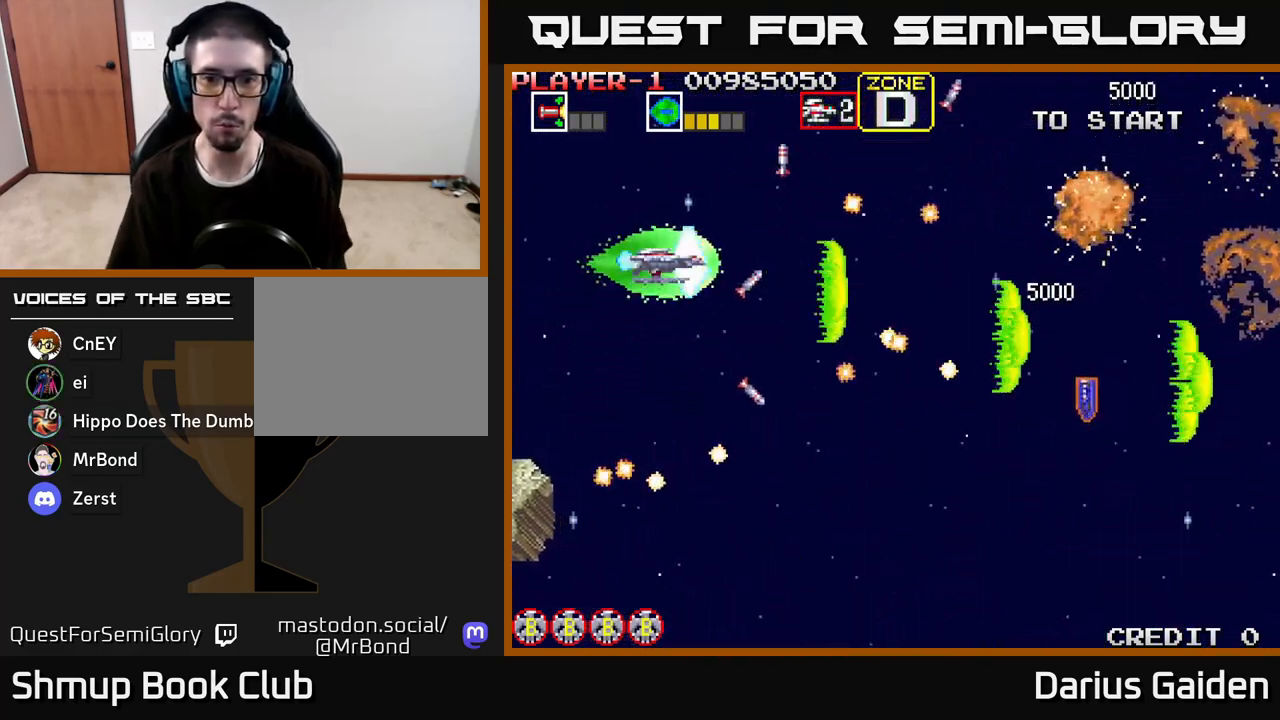
Gameplay with a controller (Xbox layout); each line is a JSON object with the inputs held at the frame after it. "events" lists button and stick changes between this image and that frame as [ms after this image, input, new state], when the widget could be followed in between.
{"buttons": ["R2", "DPAD_DOWN", "DPAD_RIGHT"], "left_stick": "center", "right_stick": "center", "events": [[50, "DPAD_DOWN", "down"], [67, "DPAD_RIGHT", "up"], [400, "DPAD_RIGHT", "down"]]}
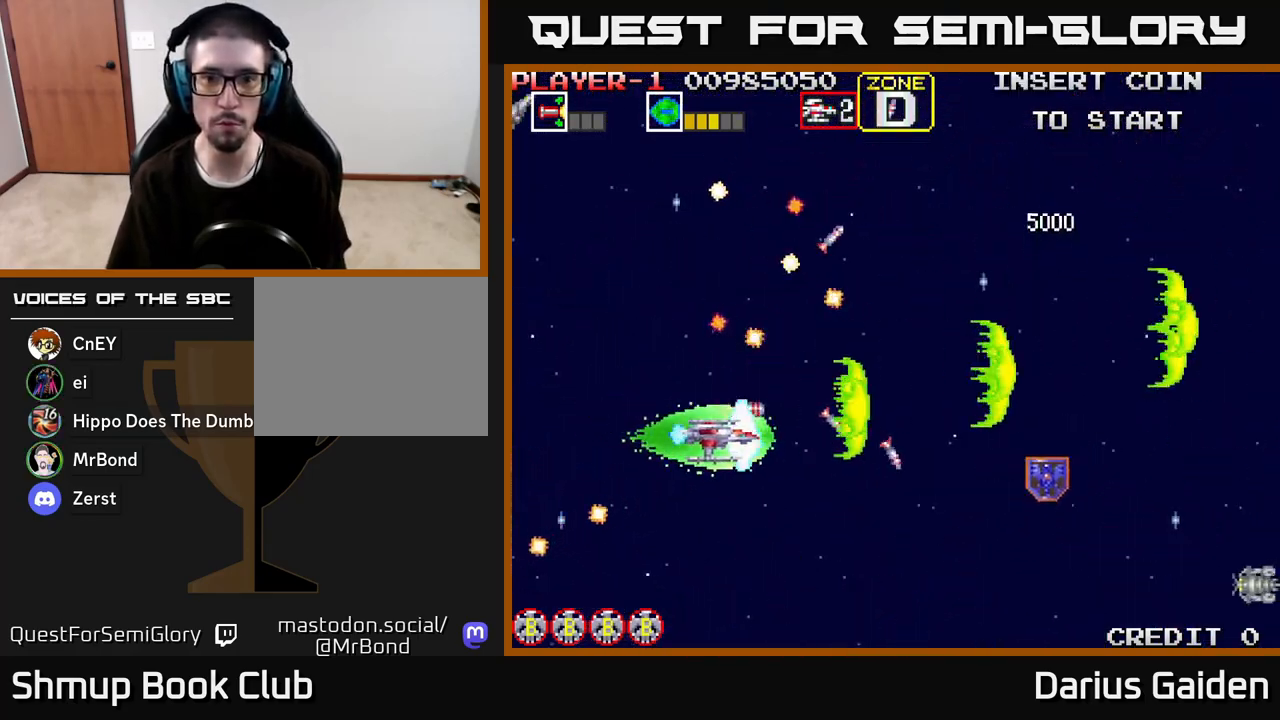
{"buttons": ["R2", "DPAD_DOWN", "DPAD_RIGHT"], "left_stick": "center", "right_stick": "center", "events": [[133, "DPAD_DOWN", "up"], [467, "DPAD_DOWN", "down"]]}
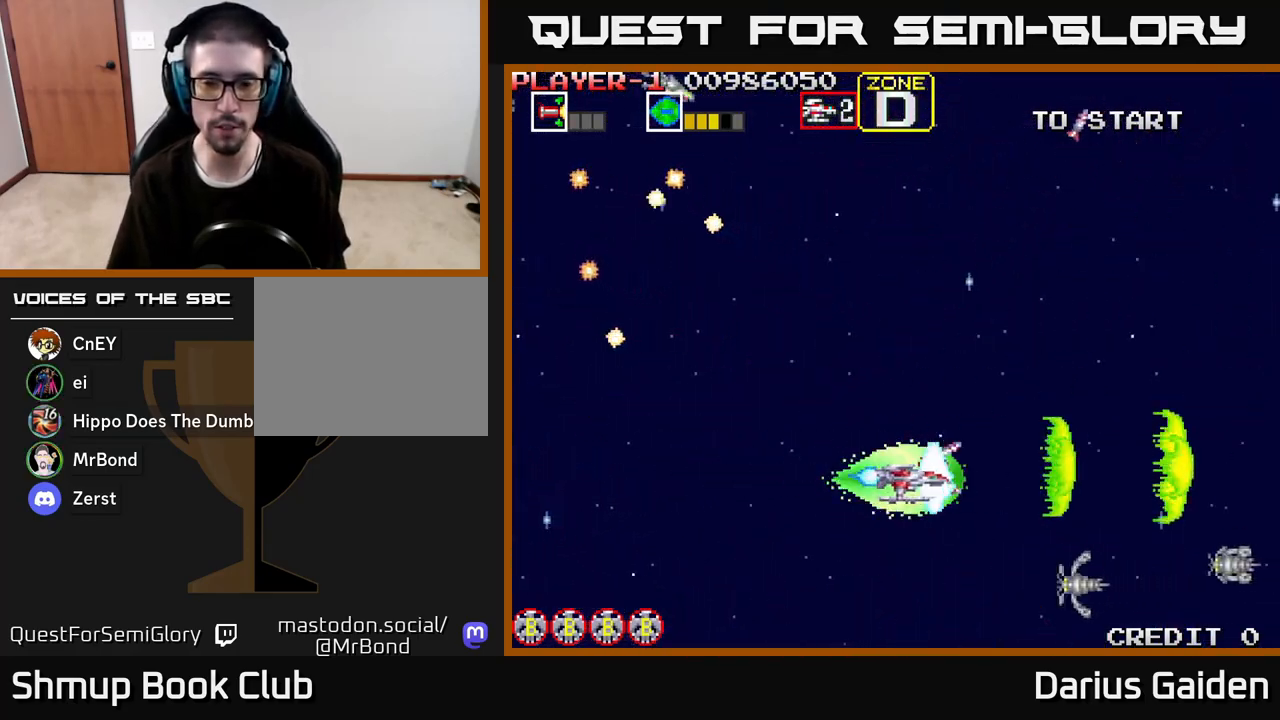
{"buttons": ["R2", "DPAD_LEFT"], "left_stick": "center", "right_stick": "center", "events": [[50, "DPAD_RIGHT", "up"], [183, "DPAD_LEFT", "down"], [300, "DPAD_DOWN", "up"]]}
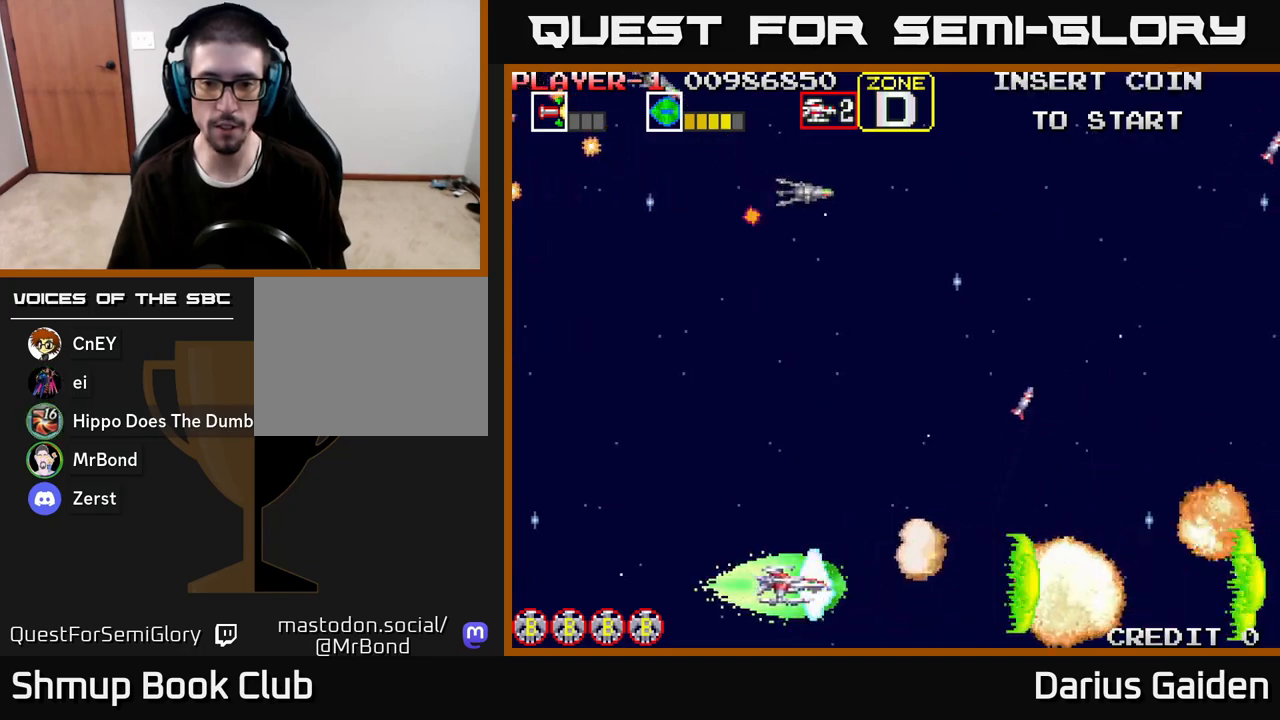
{"buttons": ["R2", "DPAD_UP", "DPAD_LEFT"], "left_stick": "center", "right_stick": "center", "events": [[50, "DPAD_UP", "down"]]}
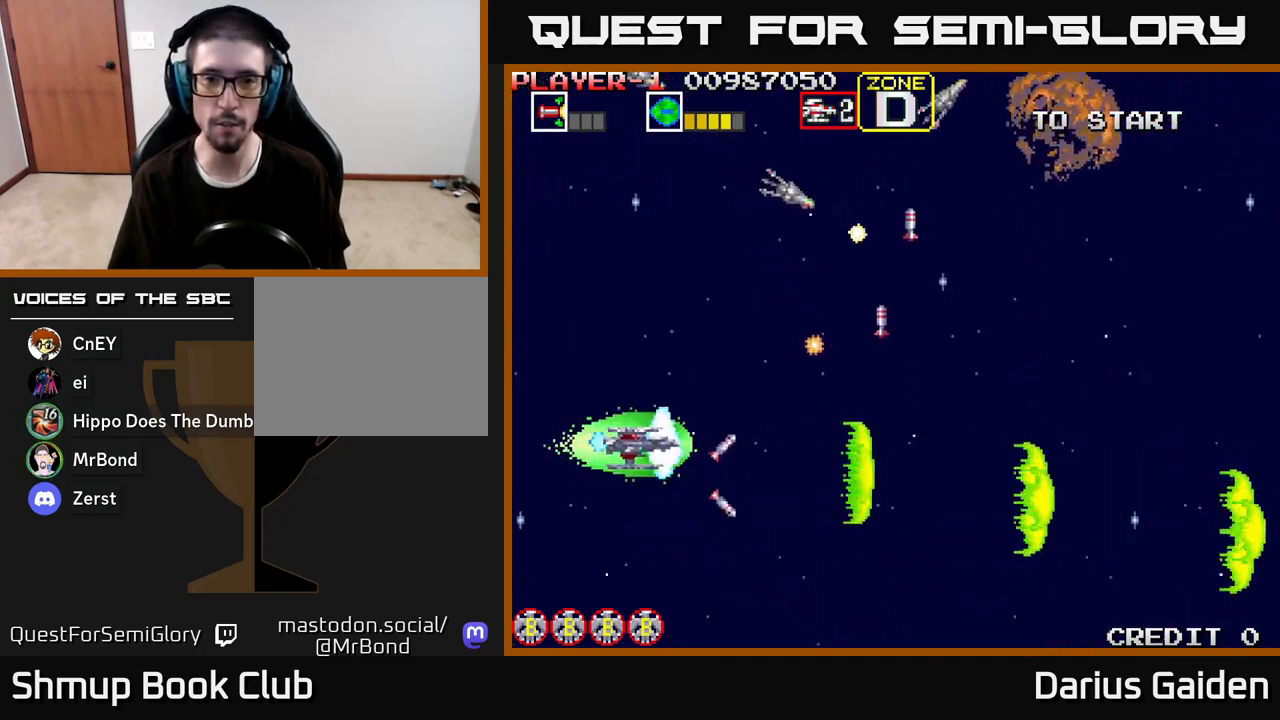
{"buttons": ["R2", "DPAD_UP", "DPAD_LEFT"], "left_stick": "center", "right_stick": "center", "events": [[217, "DPAD_LEFT", "up"], [450, "DPAD_LEFT", "down"]]}
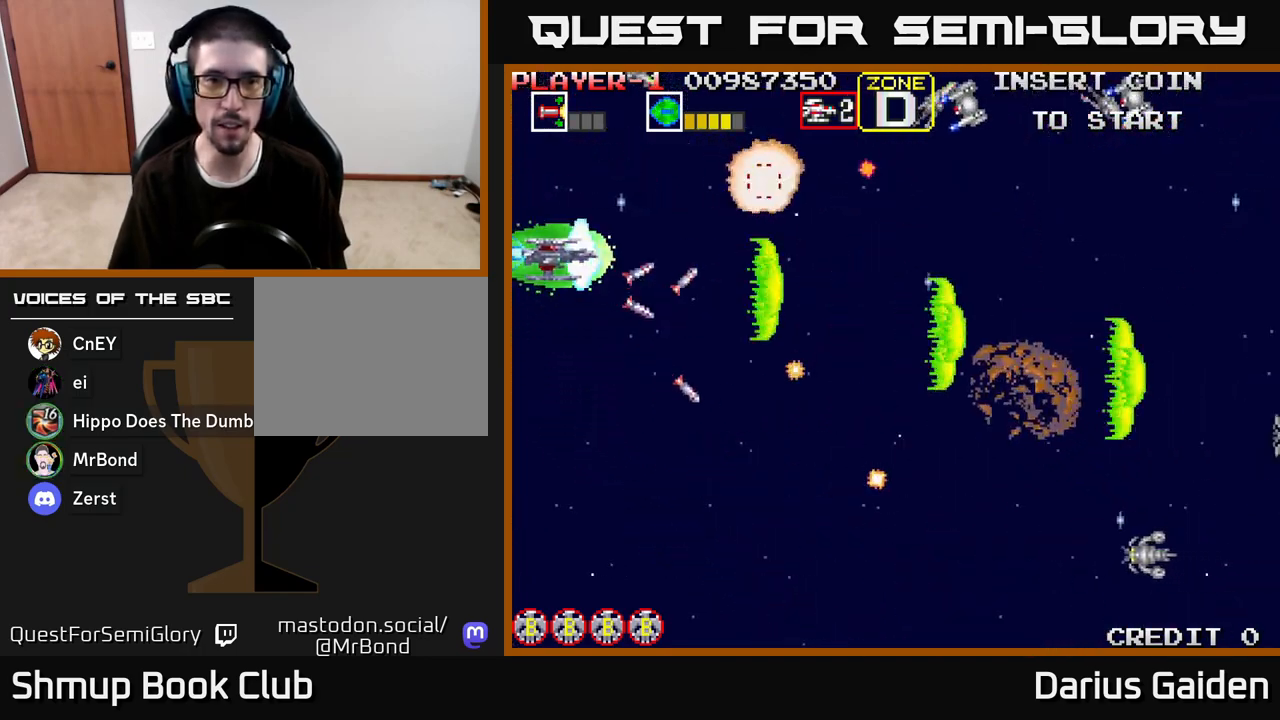
{"buttons": ["R2"], "left_stick": "center", "right_stick": "center", "events": [[33, "DPAD_UP", "up"], [150, "DPAD_LEFT", "up"]]}
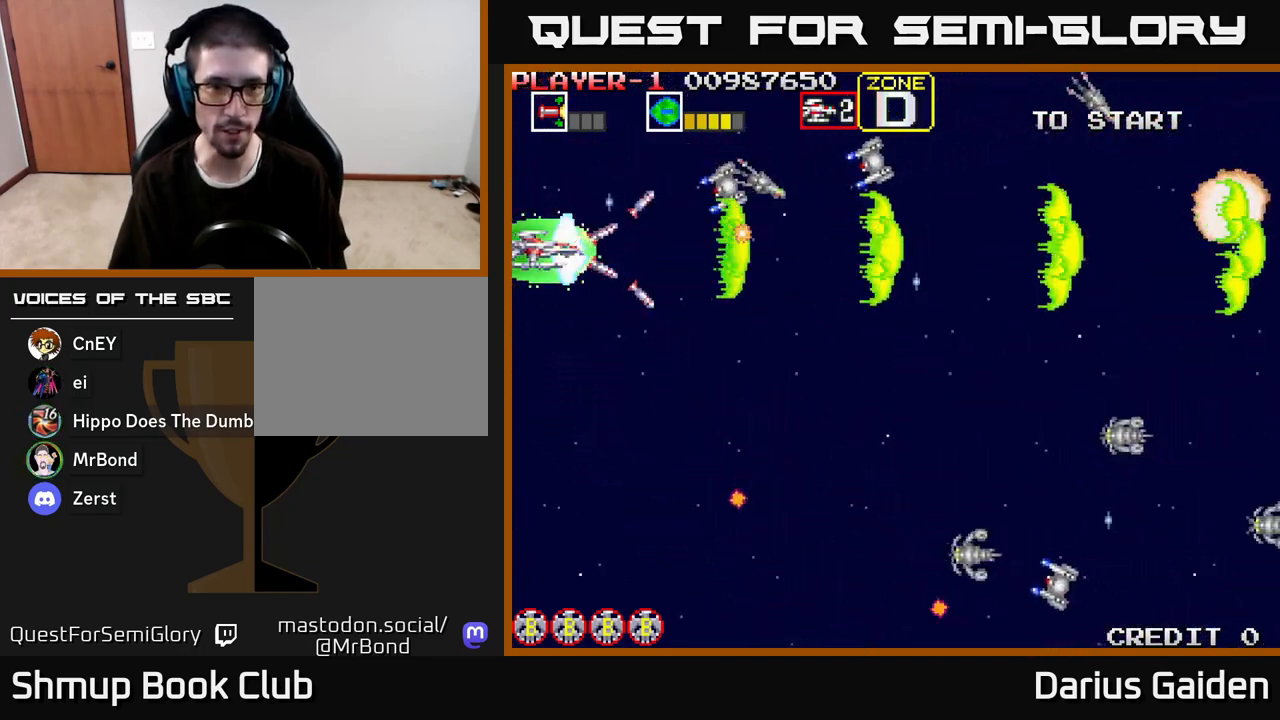
{"buttons": ["R2", "DPAD_DOWN"], "left_stick": "center", "right_stick": "center", "events": [[50, "DPAD_DOWN", "down"], [250, "DPAD_RIGHT", "down"], [450, "DPAD_RIGHT", "up"]]}
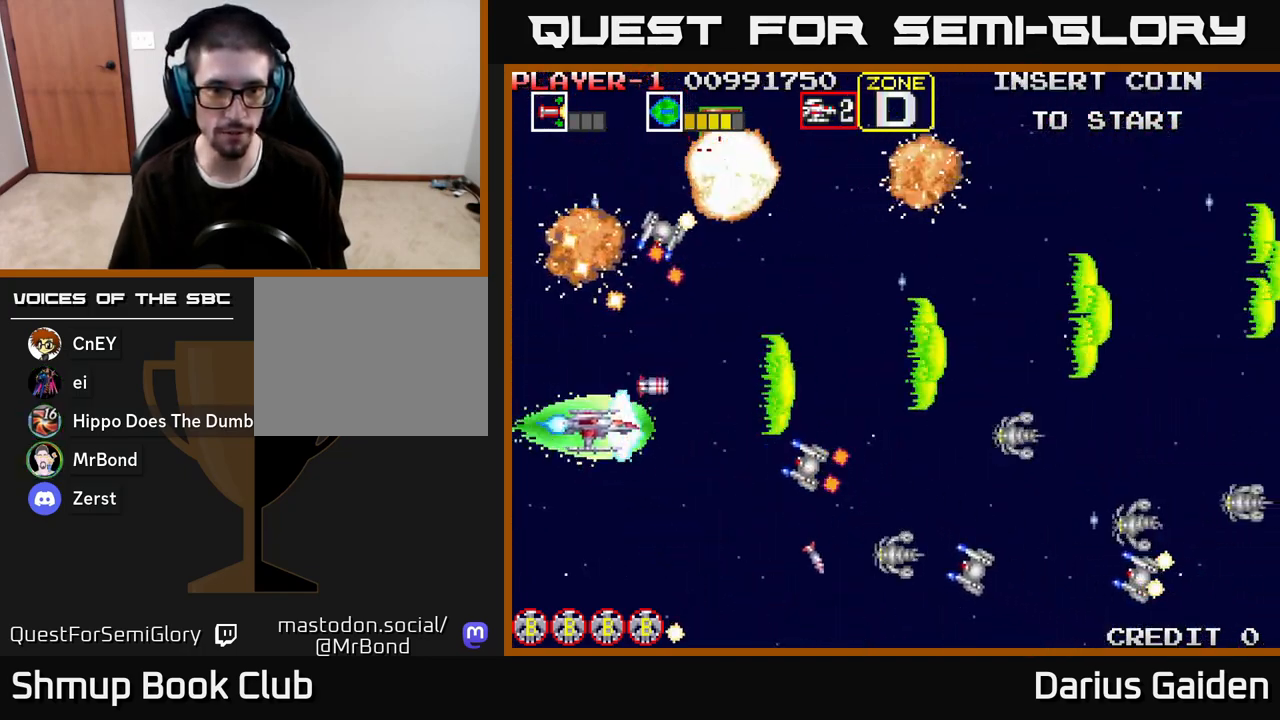
{"buttons": ["R2", "DPAD_UP", "DPAD_RIGHT"], "left_stick": "center", "right_stick": "center", "events": [[433, "DPAD_DOWN", "up"], [450, "DPAD_RIGHT", "down"], [483, "DPAD_UP", "down"]]}
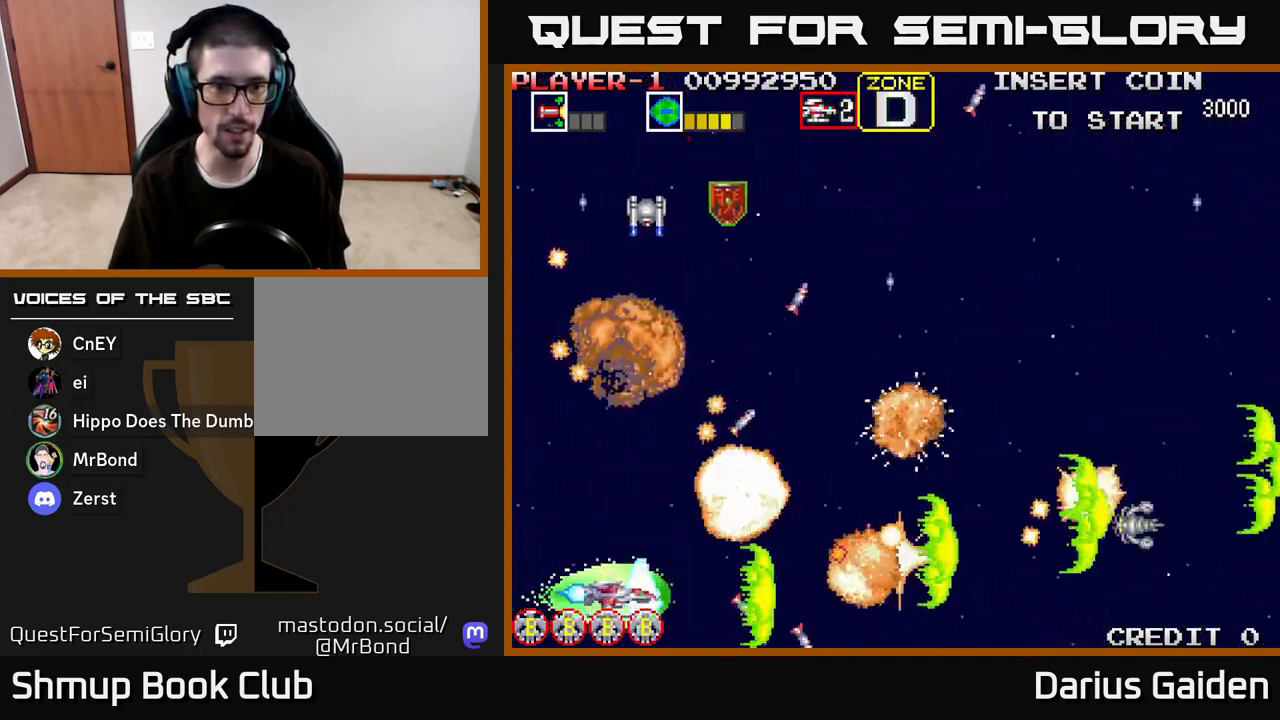
{"buttons": ["R2", "DPAD_UP"], "left_stick": "center", "right_stick": "center", "events": [[33, "DPAD_RIGHT", "up"], [67, "DPAD_UP", "up"], [117, "DPAD_DOWN", "down"], [183, "DPAD_RIGHT", "down"], [217, "DPAD_DOWN", "up"], [233, "DPAD_RIGHT", "up"], [250, "DPAD_UP", "down"], [417, "DPAD_RIGHT", "down"], [483, "DPAD_RIGHT", "up"]]}
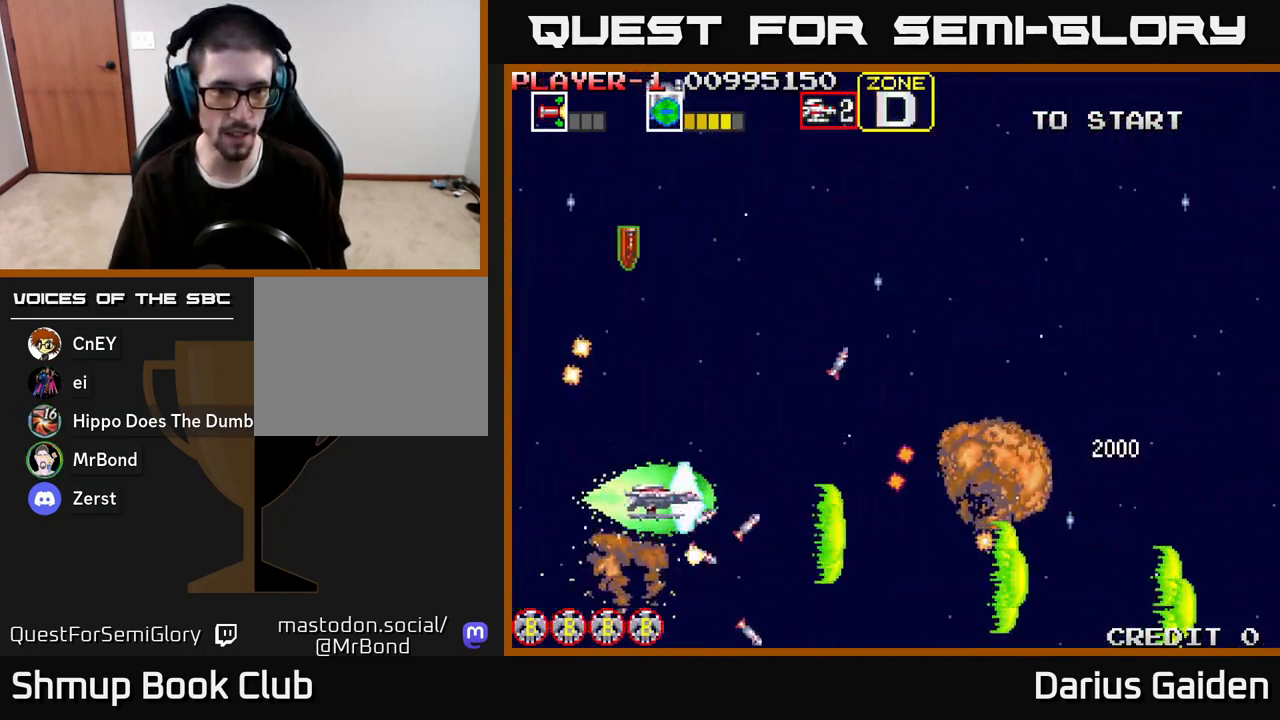
{"buttons": ["R2", "DPAD_UP", "DPAD_LEFT"], "left_stick": "center", "right_stick": "center", "events": [[433, "DPAD_LEFT", "down"]]}
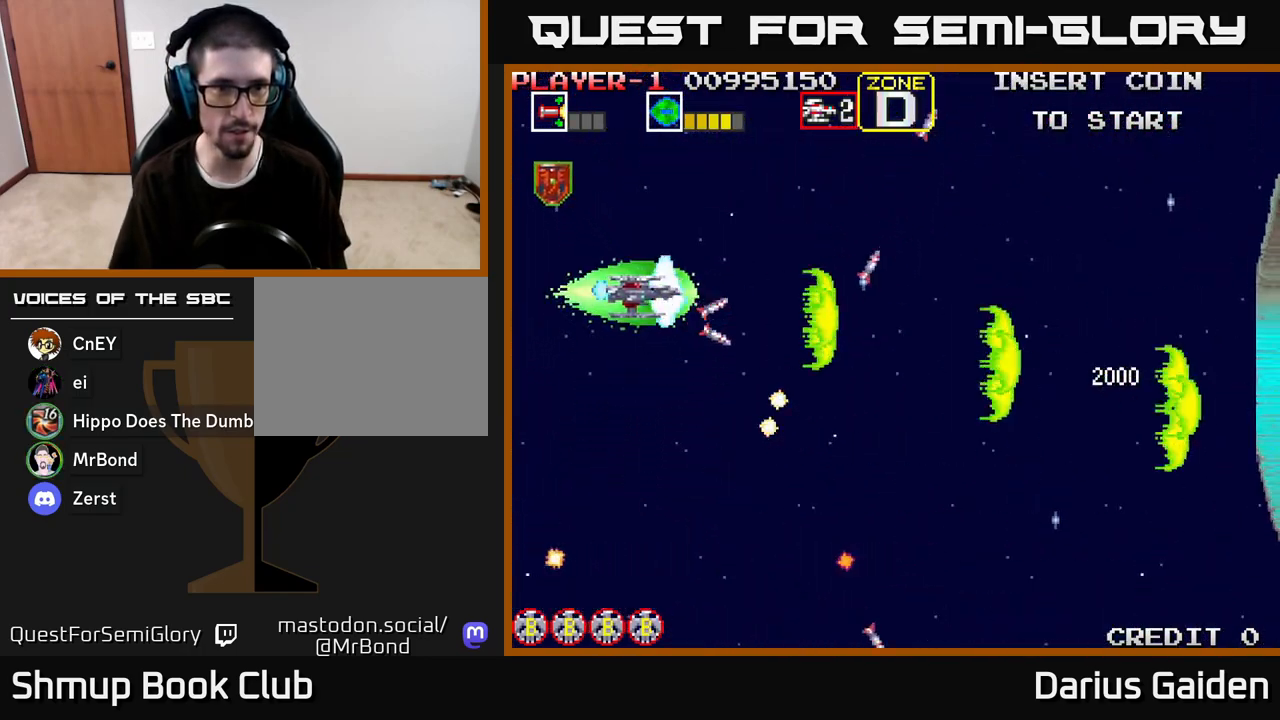
{"buttons": ["R2"], "left_stick": "center", "right_stick": "center", "events": [[83, "DPAD_LEFT", "up"], [433, "DPAD_LEFT", "down"], [450, "DPAD_UP", "up"], [500, "DPAD_LEFT", "up"]]}
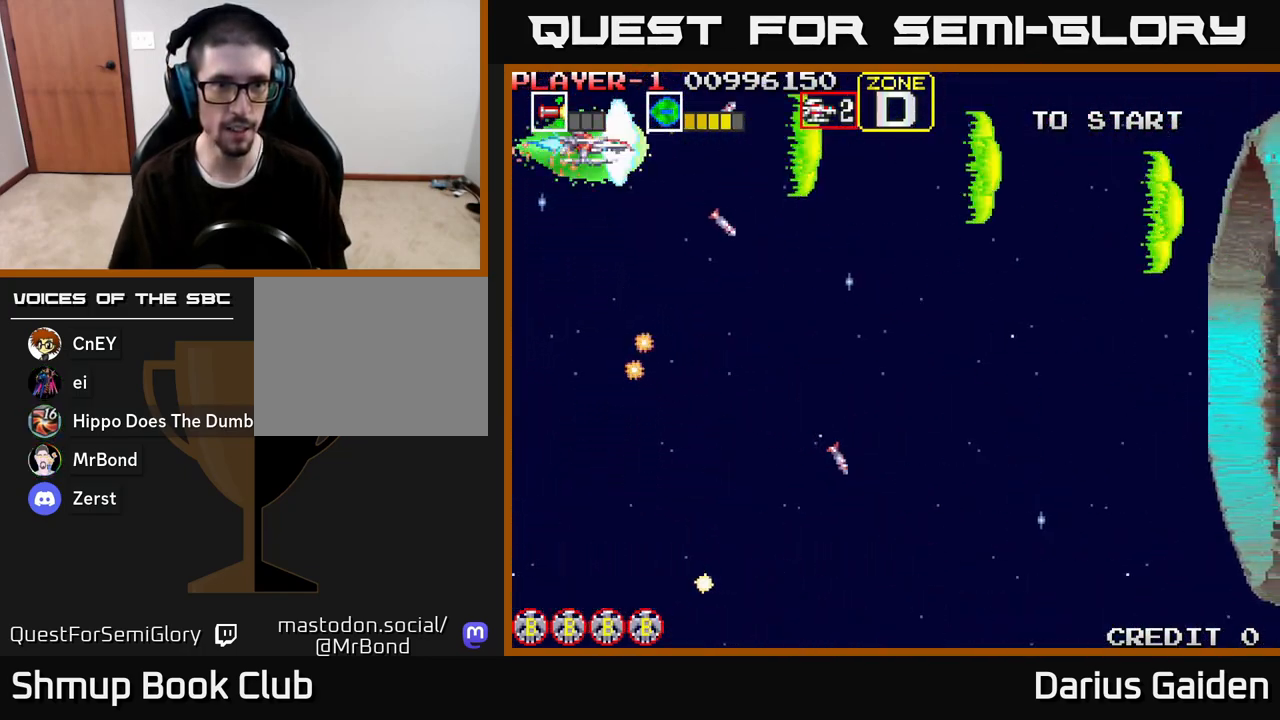
{"buttons": ["R2", "DPAD_DOWN", "DPAD_RIGHT"], "left_stick": "center", "right_stick": "center", "events": [[33, "DPAD_DOWN", "down"], [33, "DPAD_RIGHT", "down"], [117, "DPAD_DOWN", "up"], [217, "DPAD_DOWN", "down"]]}
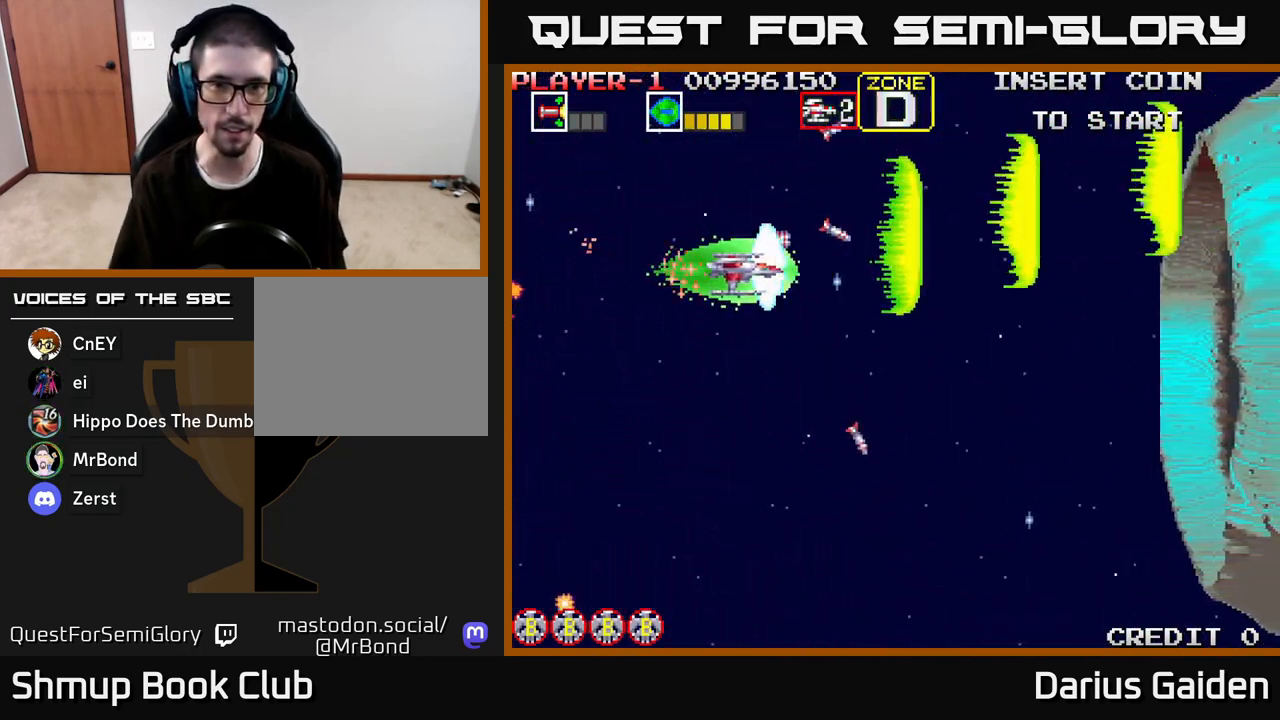
{"buttons": [], "left_stick": "center", "right_stick": "center", "events": [[433, "DPAD_DOWN", "up"], [433, "DPAD_RIGHT", "up"], [483, "R2", "up"]]}
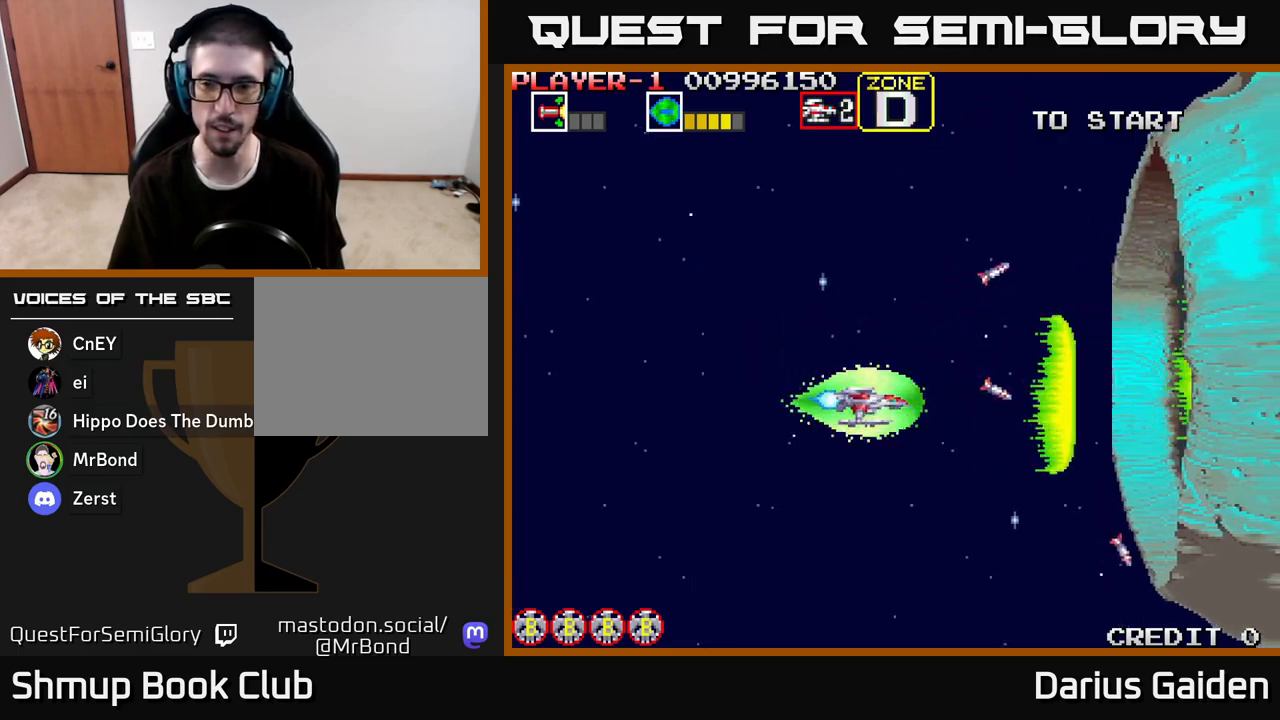
{"buttons": ["R2", "DPAD_RIGHT"], "left_stick": "center", "right_stick": "center", "events": [[300, "DPAD_UP", "down"], [317, "DPAD_RIGHT", "down"], [367, "R2", "down"], [433, "DPAD_UP", "up"]]}
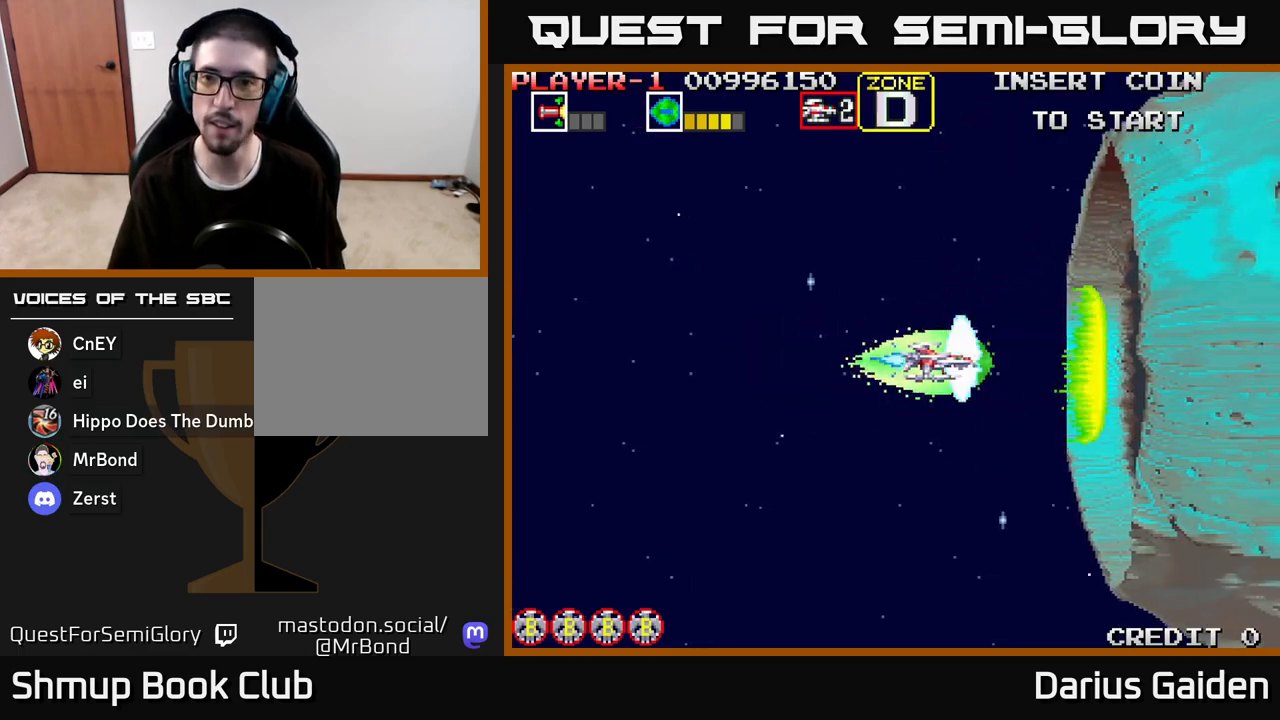
{"buttons": ["R2", "DPAD_UP"], "left_stick": "center", "right_stick": "center", "events": [[450, "DPAD_RIGHT", "up"], [500, "DPAD_UP", "down"]]}
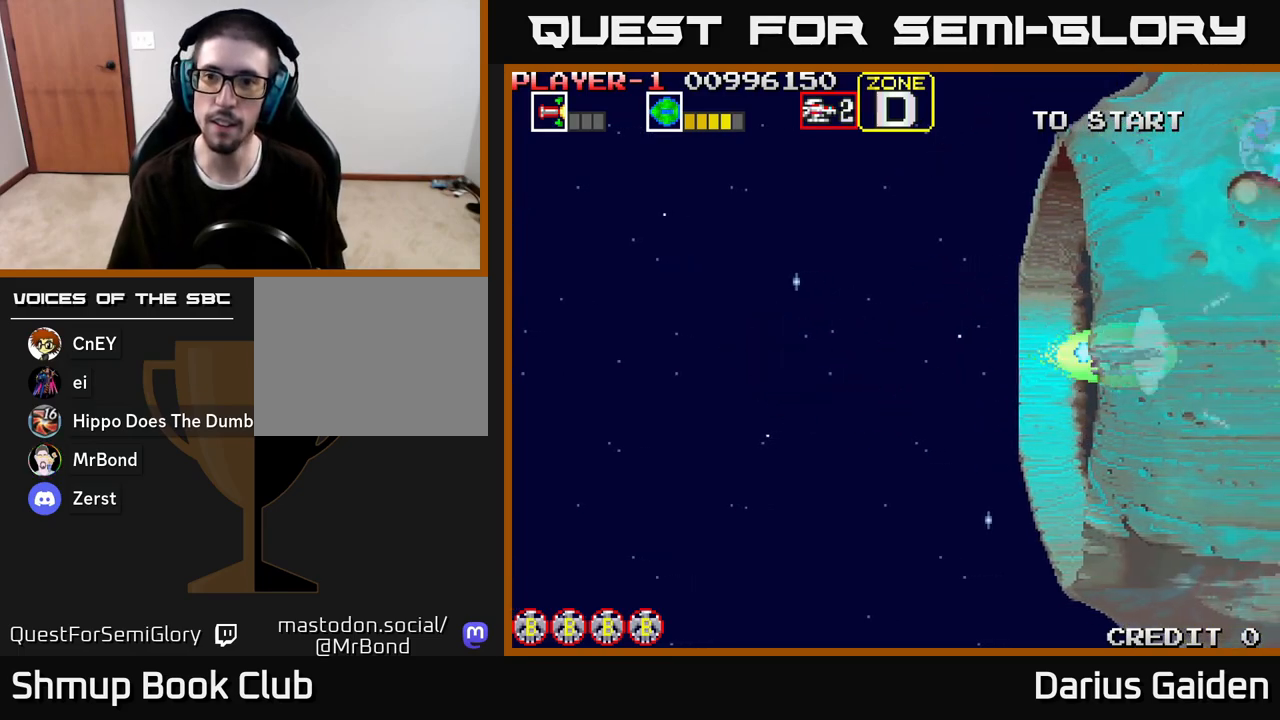
{"buttons": ["R2"], "left_stick": "center", "right_stick": "center", "events": [[17, "DPAD_LEFT", "down"], [33, "DPAD_UP", "up"], [100, "DPAD_LEFT", "up"]]}
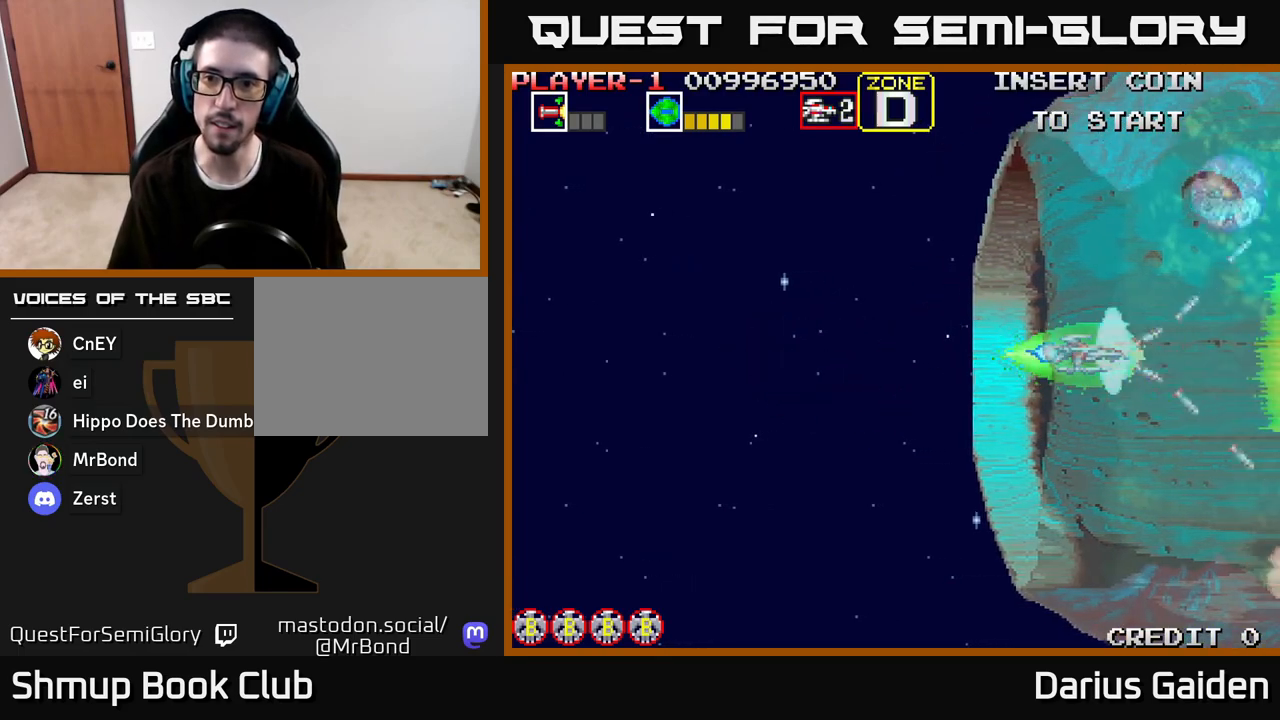
{"buttons": ["R2", "DPAD_DOWN"], "left_stick": "center", "right_stick": "center", "events": [[33, "DPAD_UP", "down"], [133, "DPAD_LEFT", "down"], [200, "DPAD_UP", "up"], [217, "DPAD_LEFT", "up"], [467, "DPAD_DOWN", "down"]]}
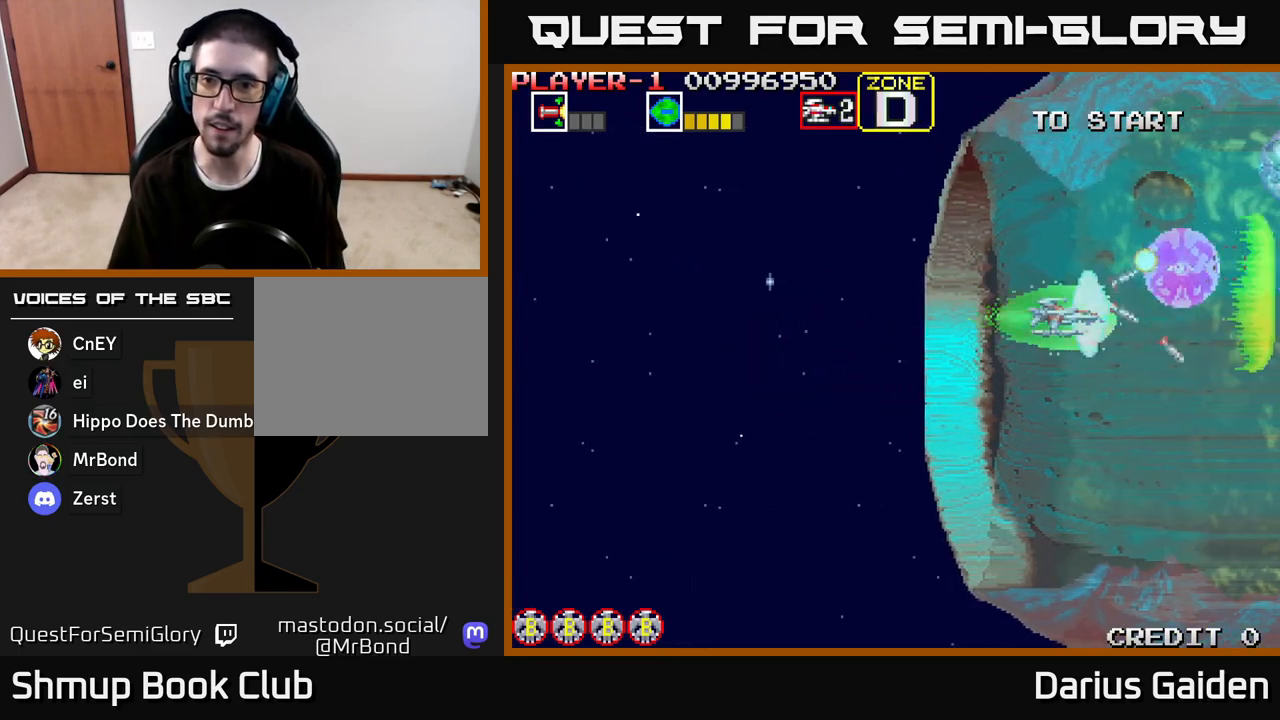
{"buttons": ["R2"], "left_stick": "center", "right_stick": "center", "events": [[117, "DPAD_DOWN", "up"], [183, "DPAD_LEFT", "down"], [217, "DPAD_DOWN", "down"], [250, "DPAD_LEFT", "up"], [317, "DPAD_DOWN", "up"], [400, "DPAD_DOWN", "down"], [433, "DPAD_LEFT", "down"], [483, "DPAD_DOWN", "up"], [483, "DPAD_LEFT", "up"]]}
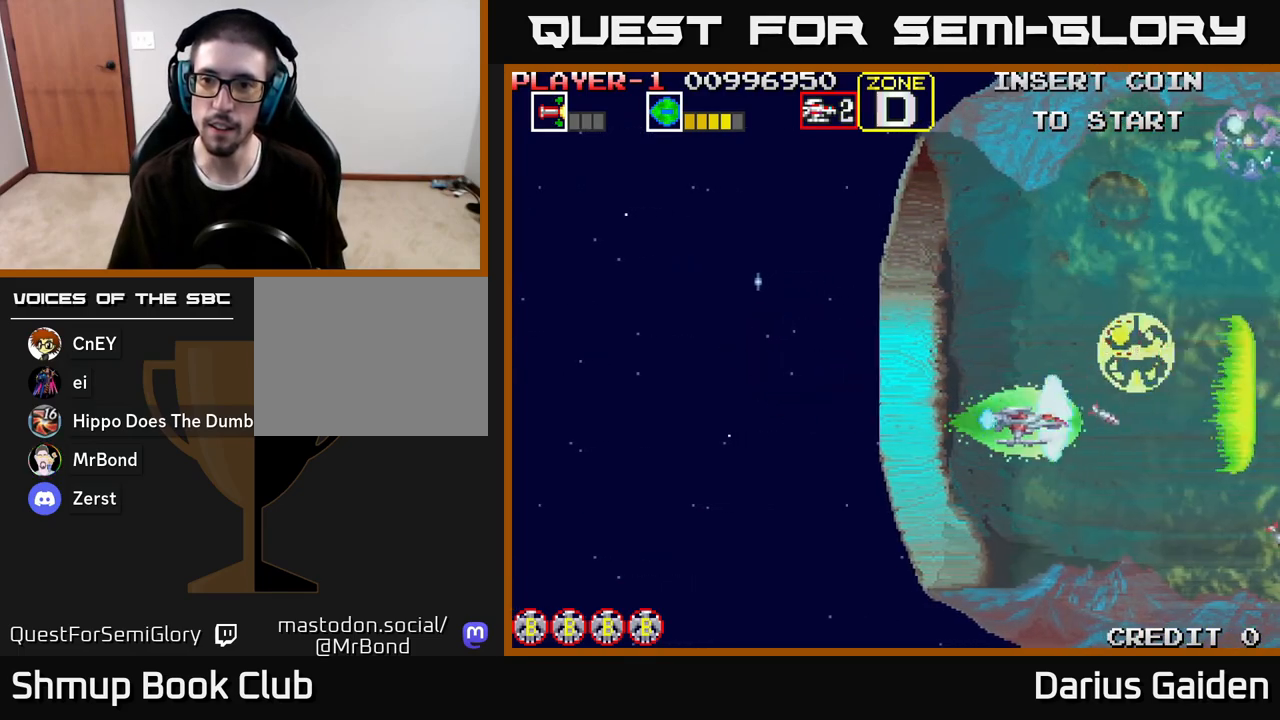
{"buttons": ["R2", "DPAD_LEFT"], "left_stick": "center", "right_stick": "center", "events": [[50, "DPAD_LEFT", "down"], [183, "DPAD_LEFT", "up"], [283, "DPAD_DOWN", "down"], [367, "DPAD_DOWN", "up"], [483, "DPAD_LEFT", "down"]]}
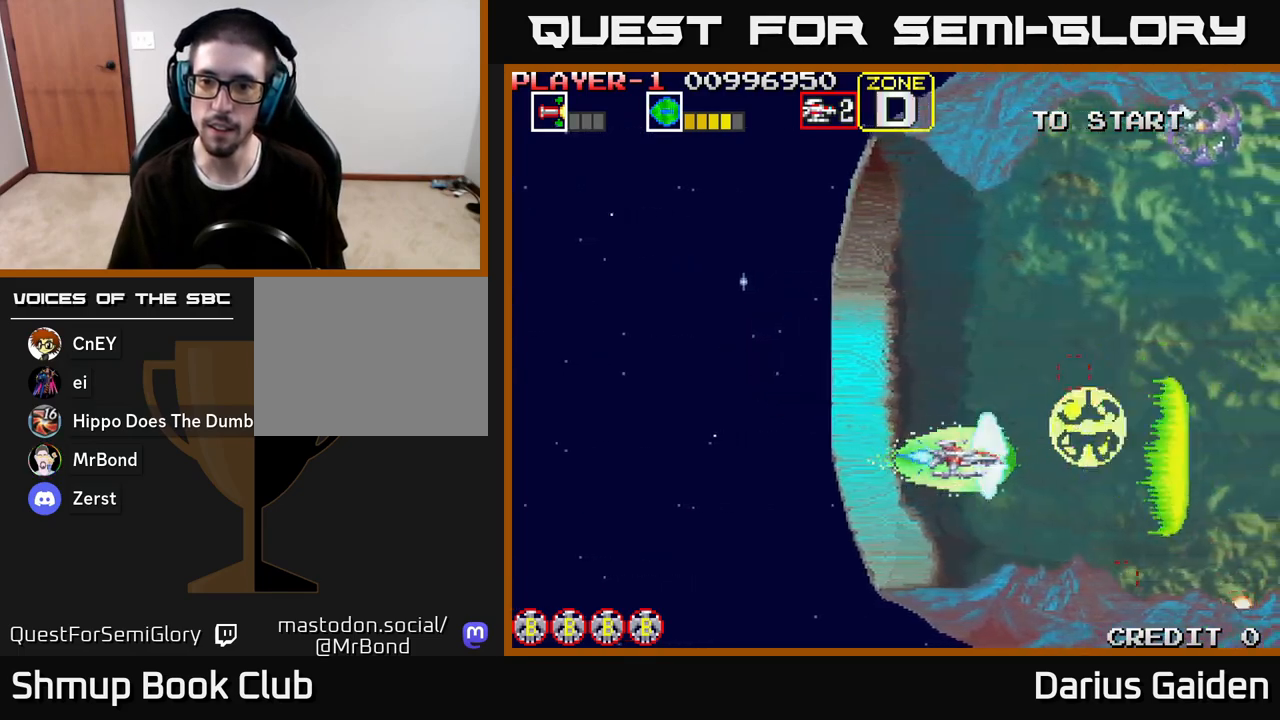
{"buttons": ["R2", "DPAD_RIGHT"], "left_stick": "center", "right_stick": "center", "events": [[133, "DPAD_LEFT", "up"], [150, "DPAD_UP", "down"], [200, "DPAD_RIGHT", "down"], [500, "DPAD_UP", "up"]]}
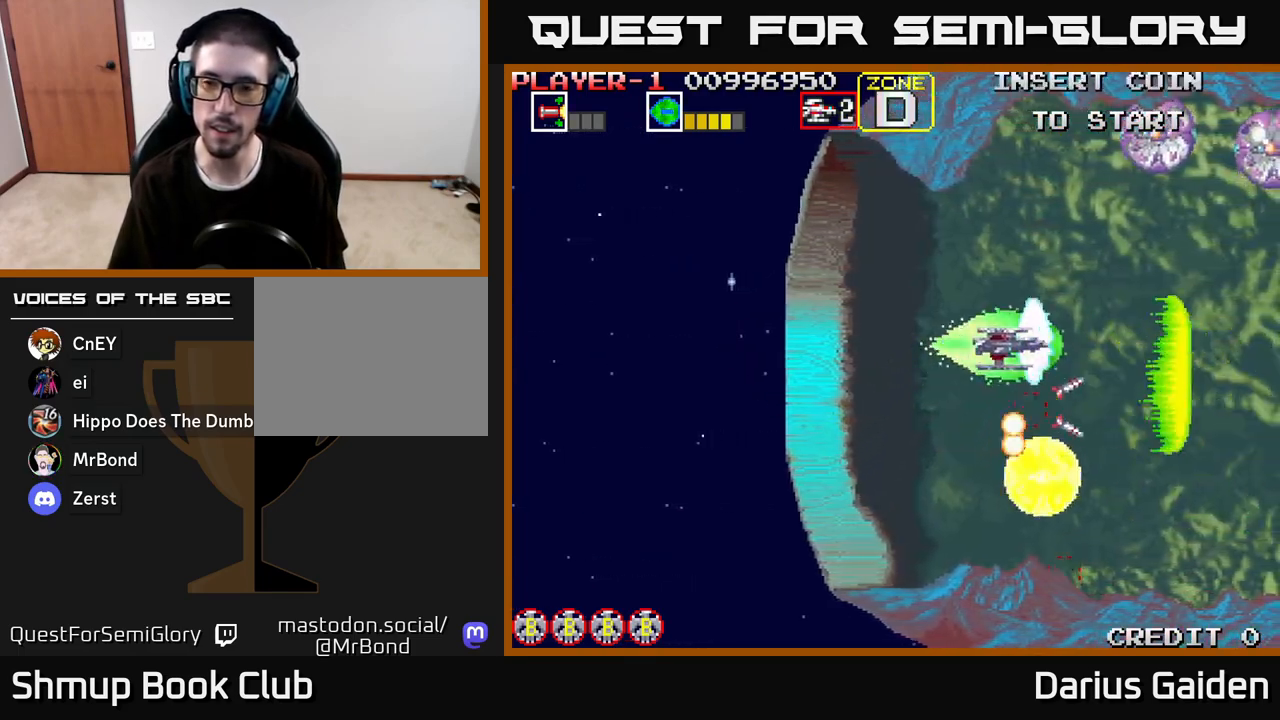
{"buttons": ["R2", "DPAD_DOWN", "DPAD_LEFT"], "left_stick": "center", "right_stick": "center", "events": [[233, "DPAD_RIGHT", "up"], [400, "DPAD_DOWN", "down"], [483, "DPAD_LEFT", "down"]]}
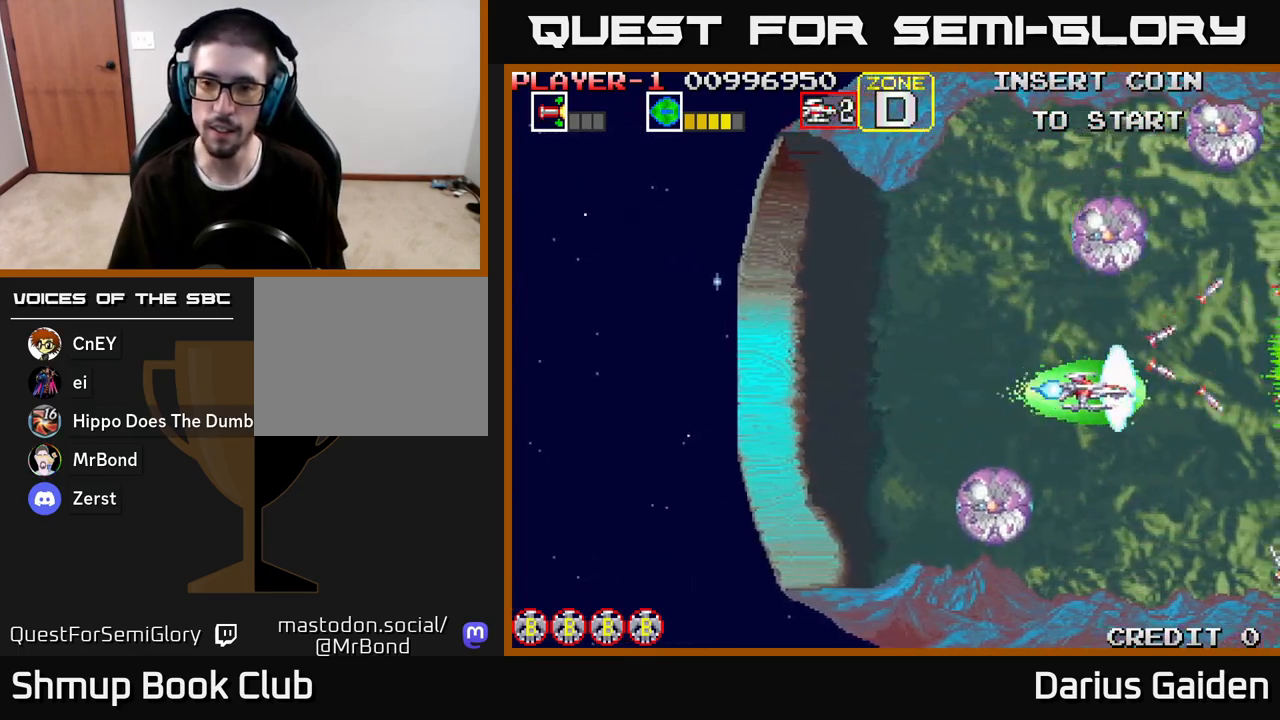
{"buttons": ["R2", "DPAD_UP", "DPAD_LEFT"], "left_stick": "center", "right_stick": "center", "events": [[83, "DPAD_DOWN", "up"], [300, "DPAD_UP", "down"]]}
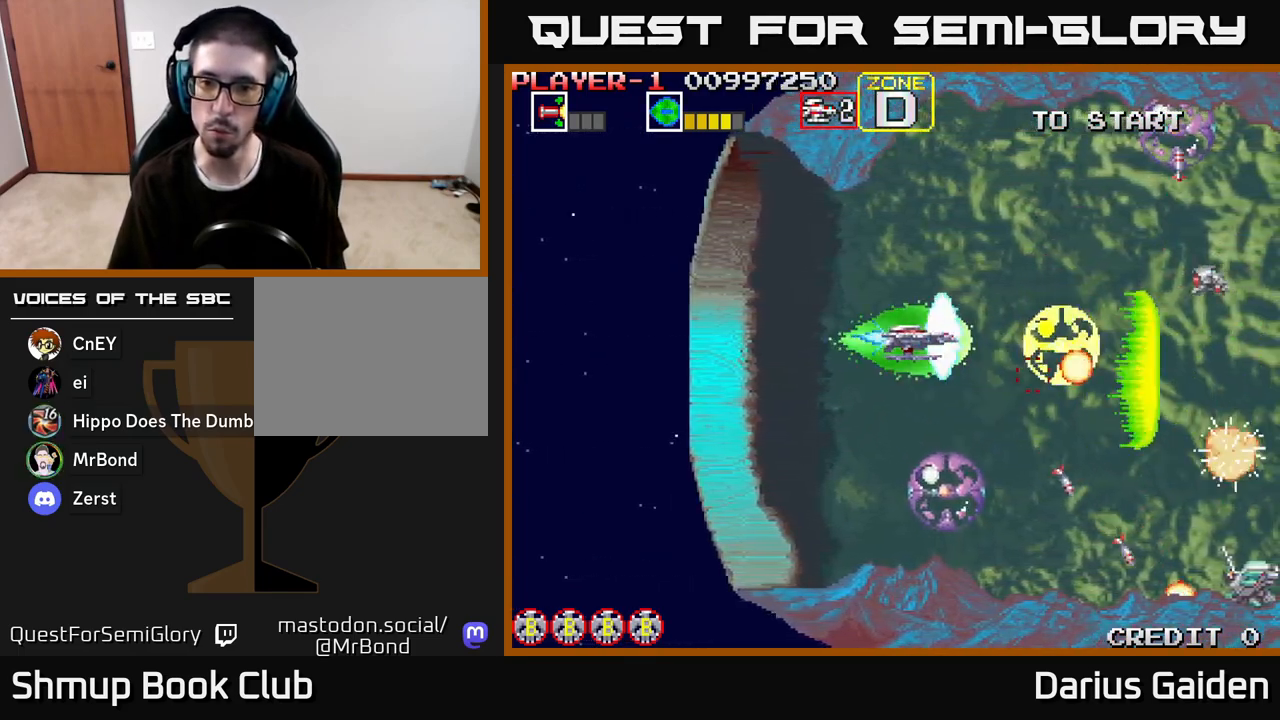
{"buttons": ["R2"], "left_stick": "center", "right_stick": "center", "events": [[17, "DPAD_UP", "up"], [100, "DPAD_DOWN", "down"], [433, "DPAD_DOWN", "up"], [433, "DPAD_LEFT", "up"]]}
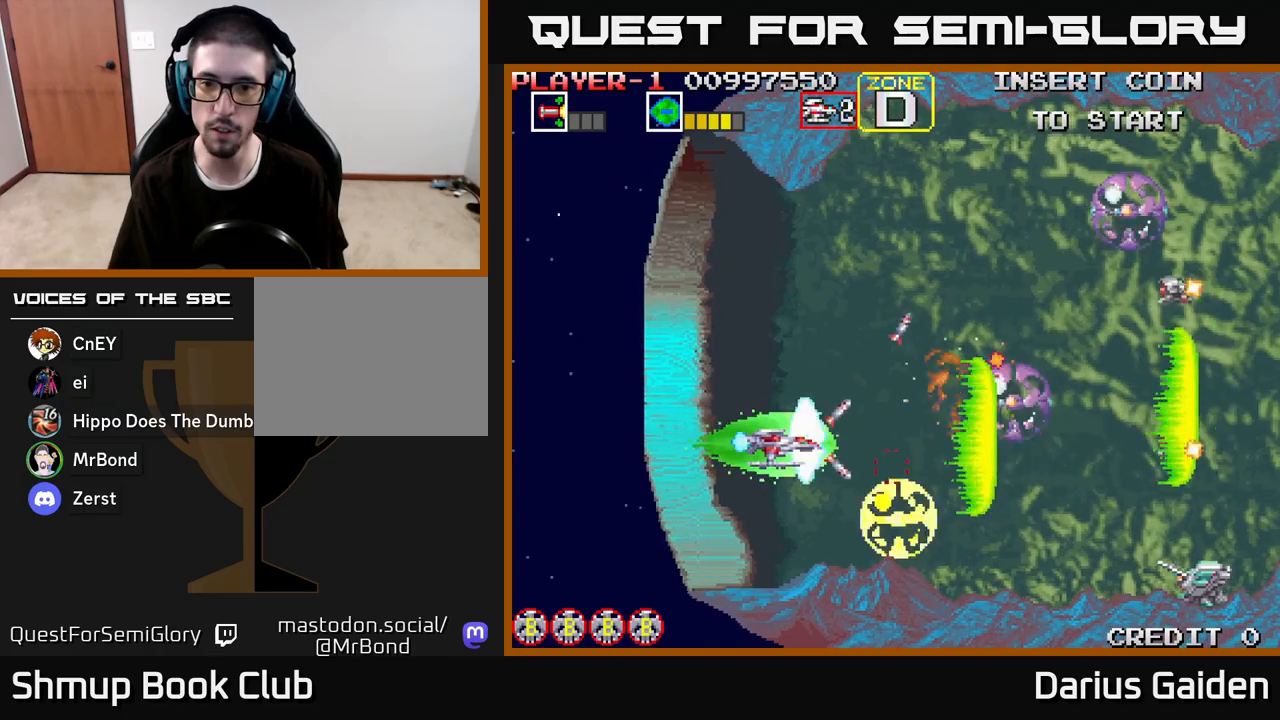
{"buttons": ["R2", "DPAD_UP", "DPAD_LEFT"], "left_stick": "center", "right_stick": "center", "events": [[333, "DPAD_LEFT", "down"], [333, "DPAD_UP", "down"]]}
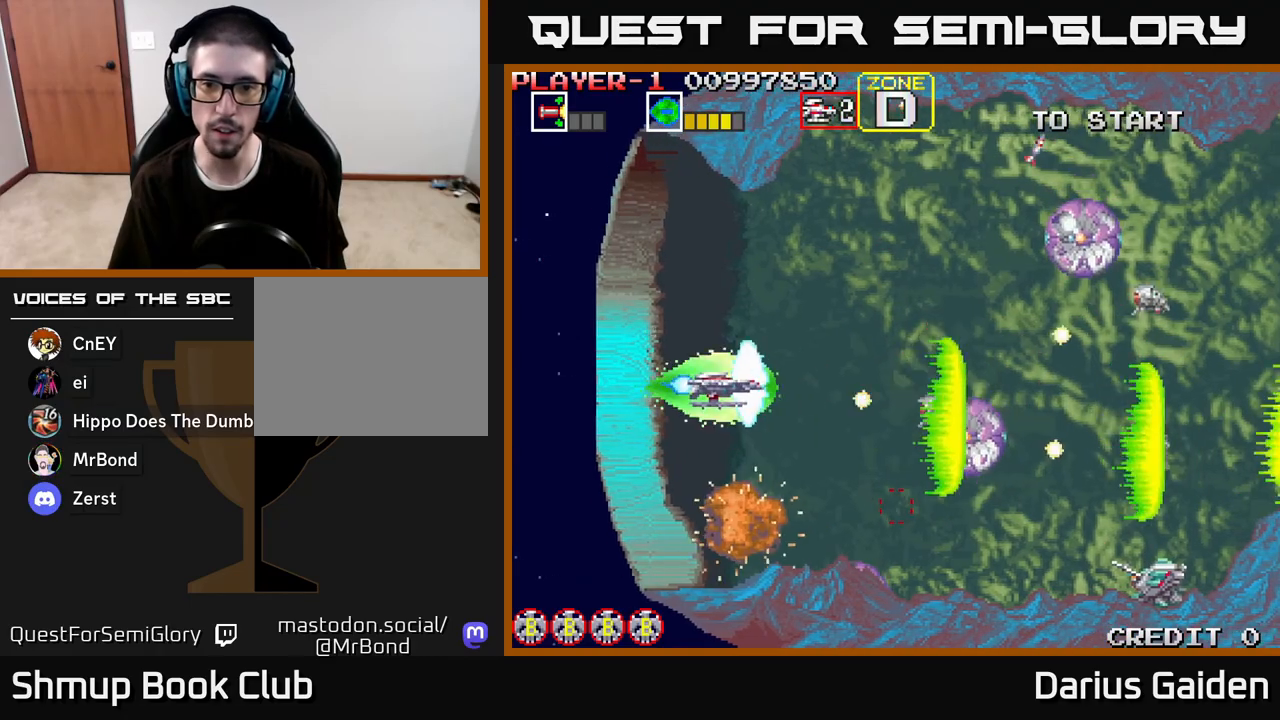
{"buttons": ["R2", "DPAD_LEFT"], "left_stick": "center", "right_stick": "center", "events": [[67, "DPAD_LEFT", "up"], [150, "DPAD_UP", "up"], [200, "DPAD_DOWN", "down"], [350, "DPAD_LEFT", "down"], [417, "DPAD_DOWN", "up"]]}
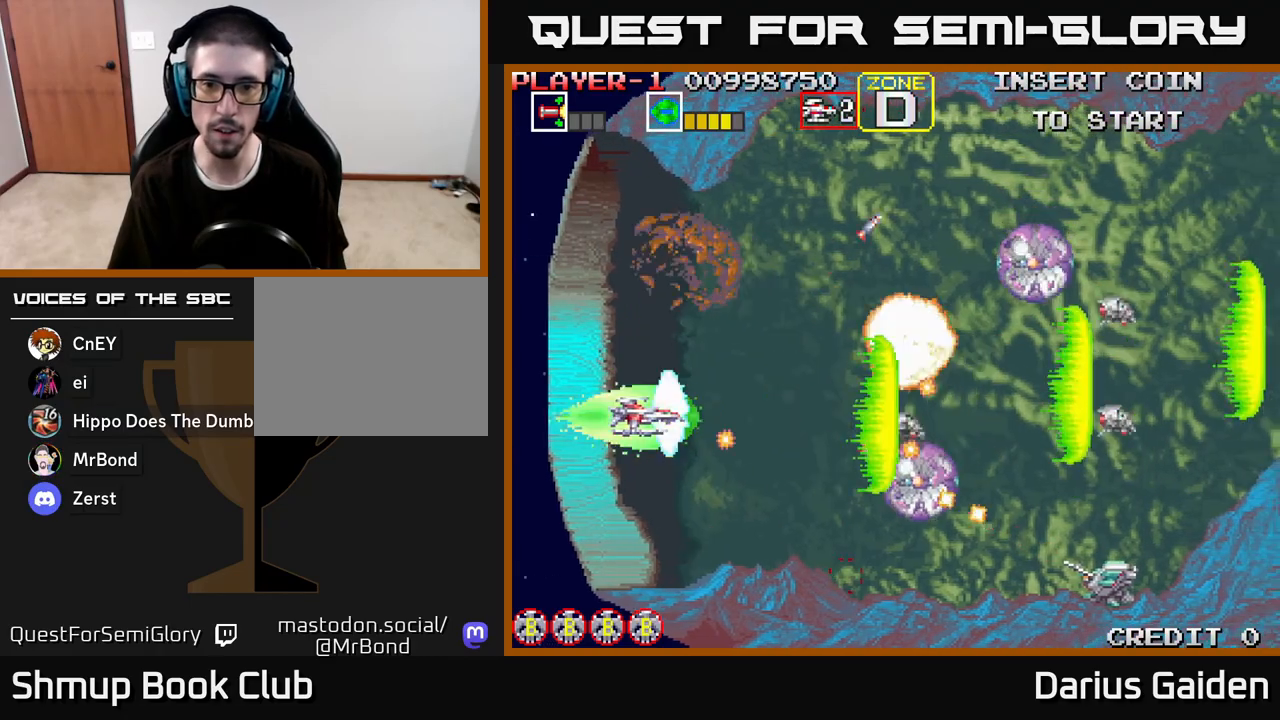
{"buttons": ["R2"], "left_stick": "center", "right_stick": "center"}
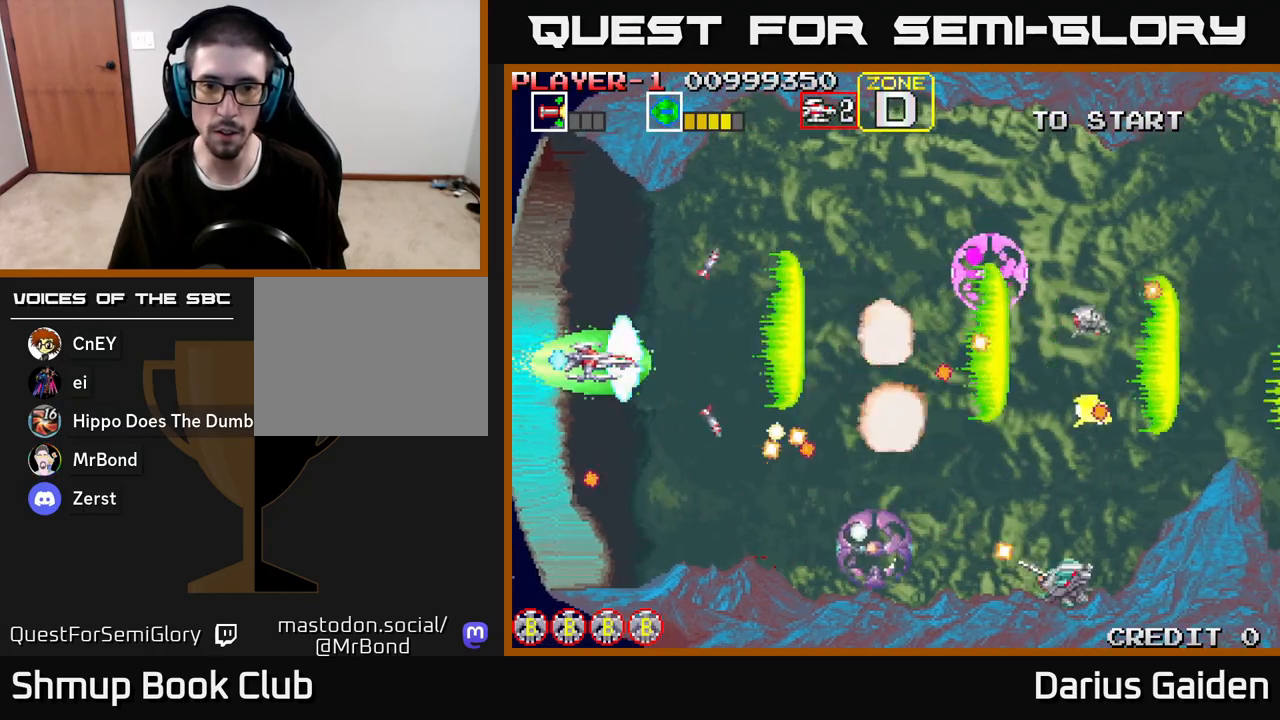
{"buttons": ["R2", "DPAD_DOWN"], "left_stick": "center", "right_stick": "center", "events": [[33, "DPAD_UP", "down"], [133, "DPAD_RIGHT", "down"], [383, "DPAD_UP", "up"], [433, "DPAD_DOWN", "down"], [433, "DPAD_RIGHT", "up"]]}
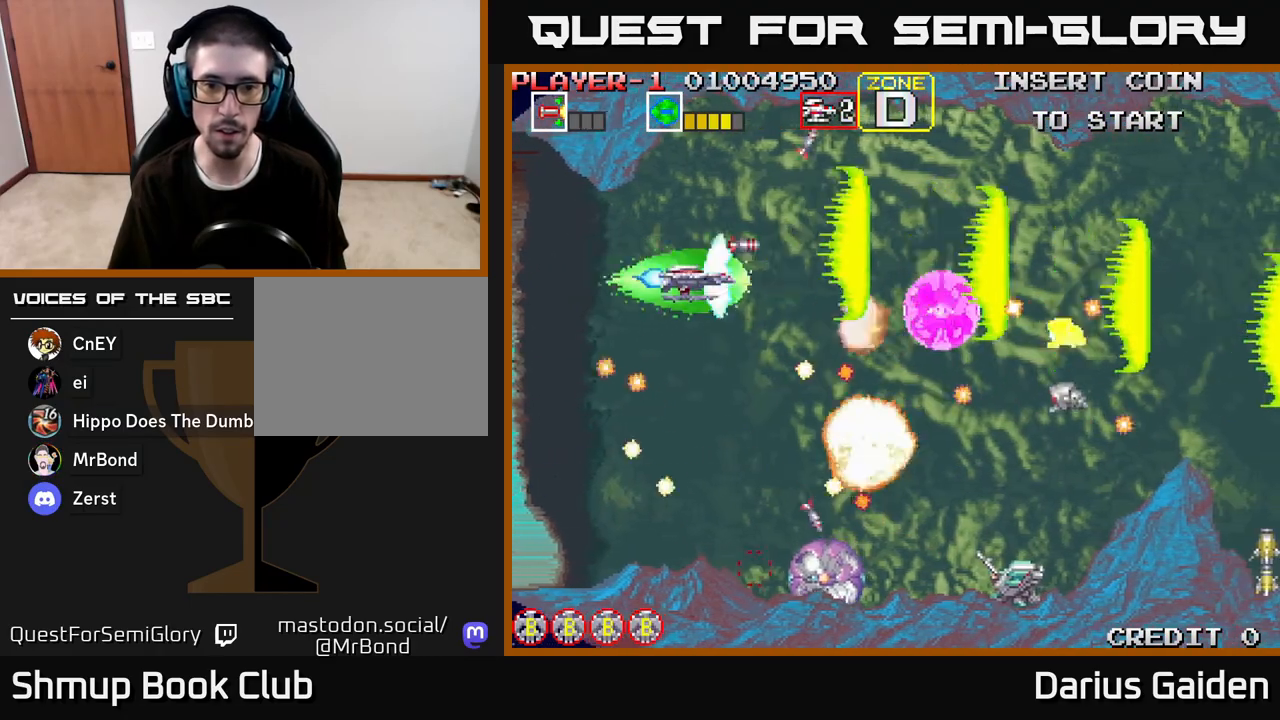
{"buttons": ["R2", "DPAD_UP", "DPAD_LEFT"], "left_stick": "center", "right_stick": "center", "events": [[183, "DPAD_LEFT", "down"], [283, "DPAD_DOWN", "up"], [417, "DPAD_UP", "down"]]}
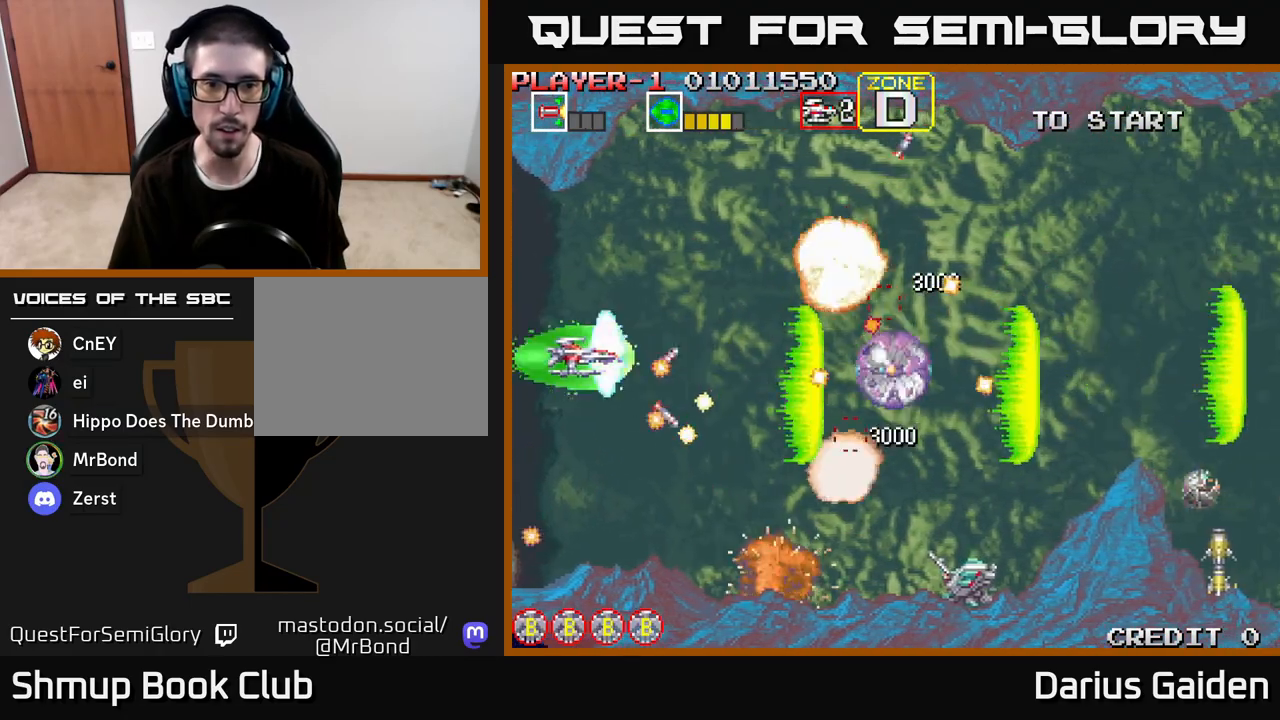
{"buttons": ["R2", "DPAD_RIGHT"], "left_stick": "center", "right_stick": "center", "events": [[17, "DPAD_UP", "up"], [100, "DPAD_UP", "down"], [150, "DPAD_LEFT", "up"], [350, "DPAD_RIGHT", "down"], [417, "DPAD_UP", "up"]]}